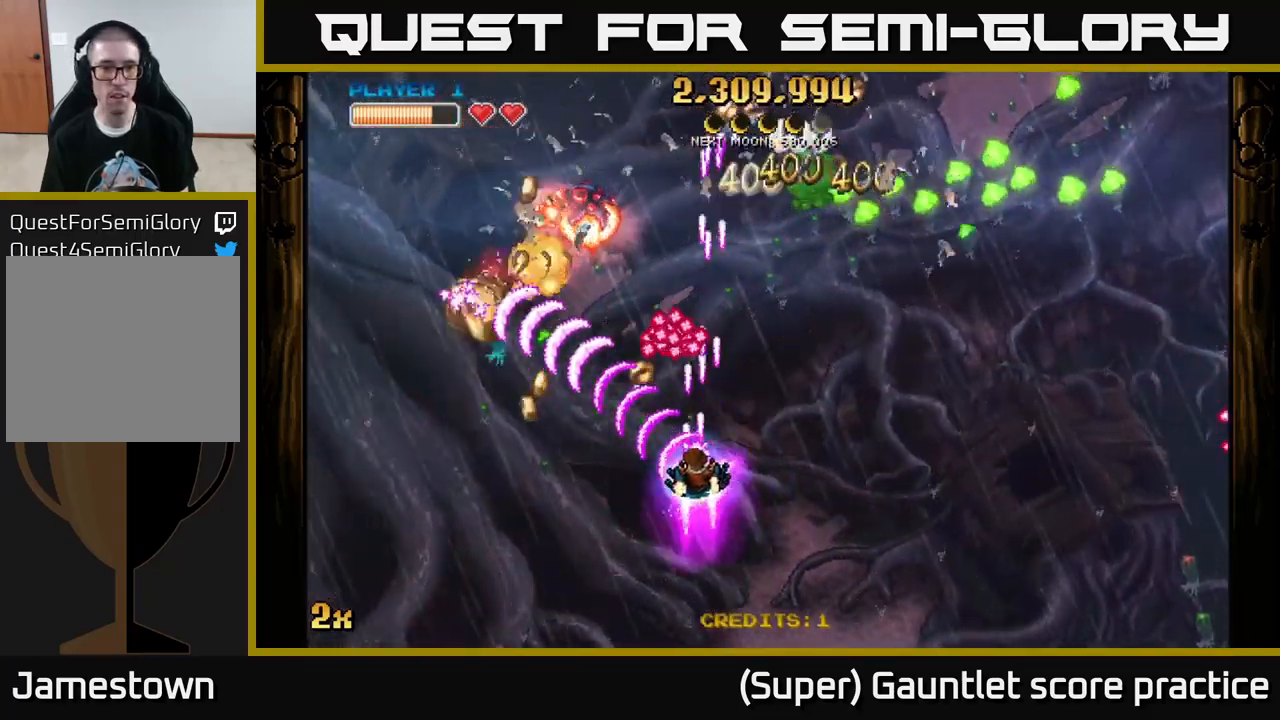
Gameplay with a controller (Xbox layout); each line is a JSON object with the inputs held at the frame after it. "events" lists button and stick changes between this image and that frame as [ms after this image, input, new state], when the widget could be followed in between. Not read: right_stick.
{"buttons": ["A"], "left_stick": "left", "events": [[250, "X", "down"], [267, "left_stick", "up"], [417, "X", "up"], [433, "left_stick", "left"]]}
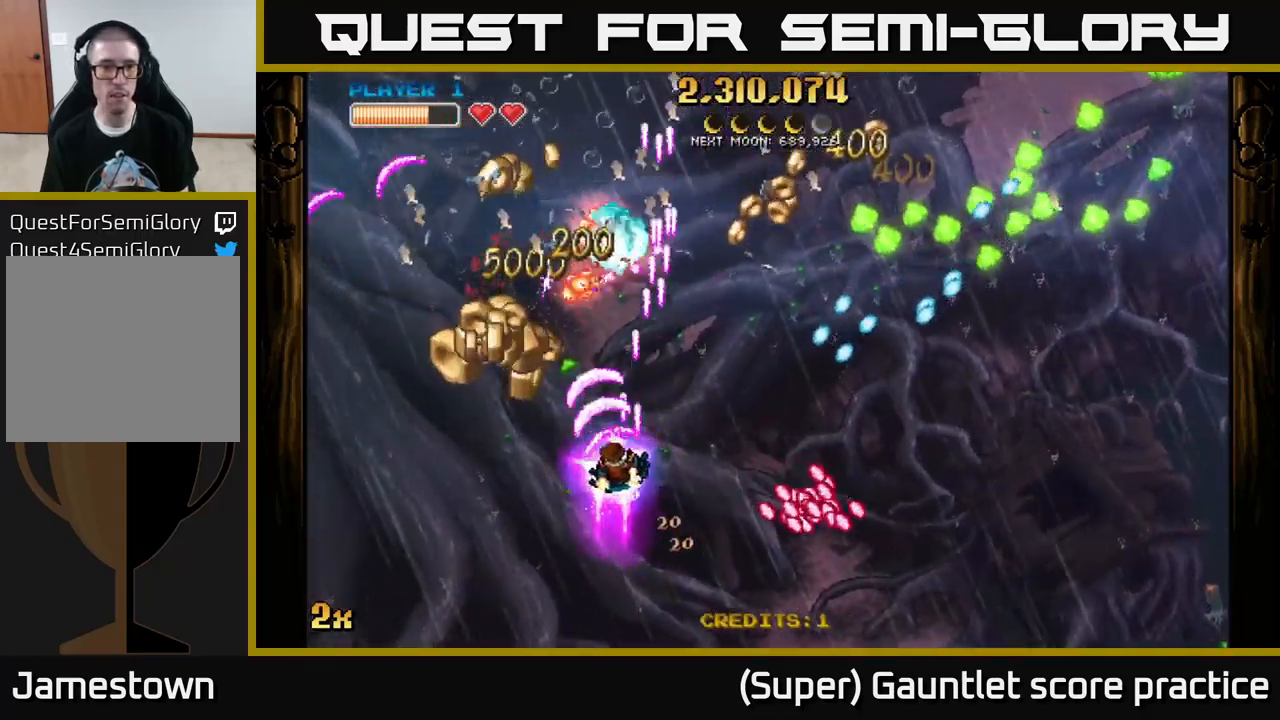
{"buttons": ["A"], "left_stick": "up-left", "events": [[350, "left_stick", "up-left"]]}
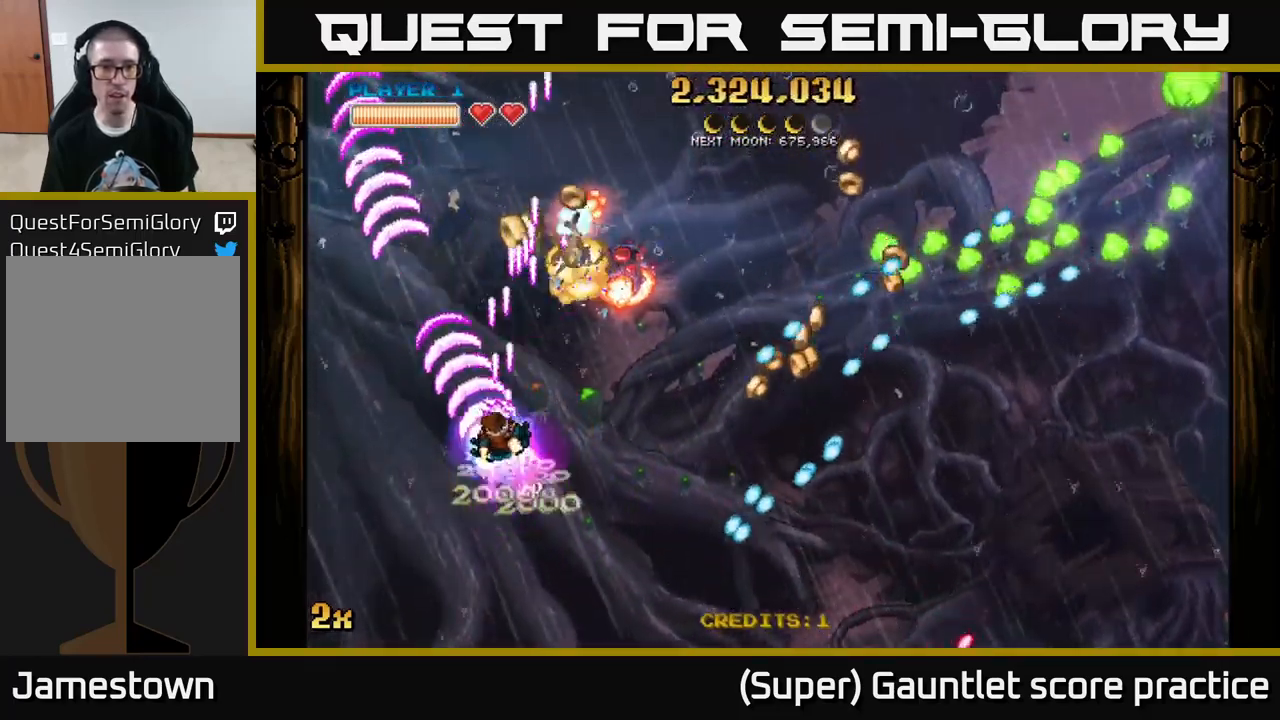
{"buttons": ["A"], "left_stick": "up-left", "events": [[16, "X", "down"], [16, "left_stick", "up"], [199, "X", "up"], [233, "left_stick", "up-left"]]}
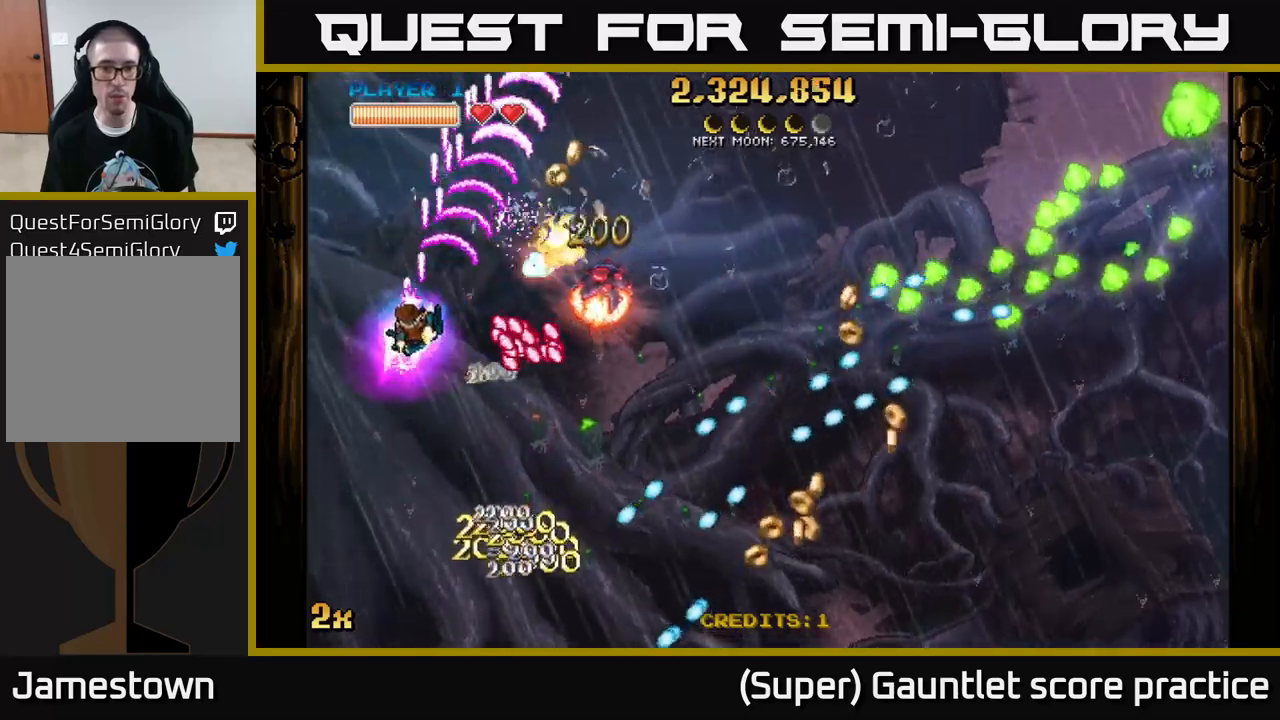
{"buttons": ["A"], "left_stick": "up-left", "events": [[150, "X", "down"], [184, "left_stick", "right"], [267, "X", "up"], [334, "left_stick", "up-left"]]}
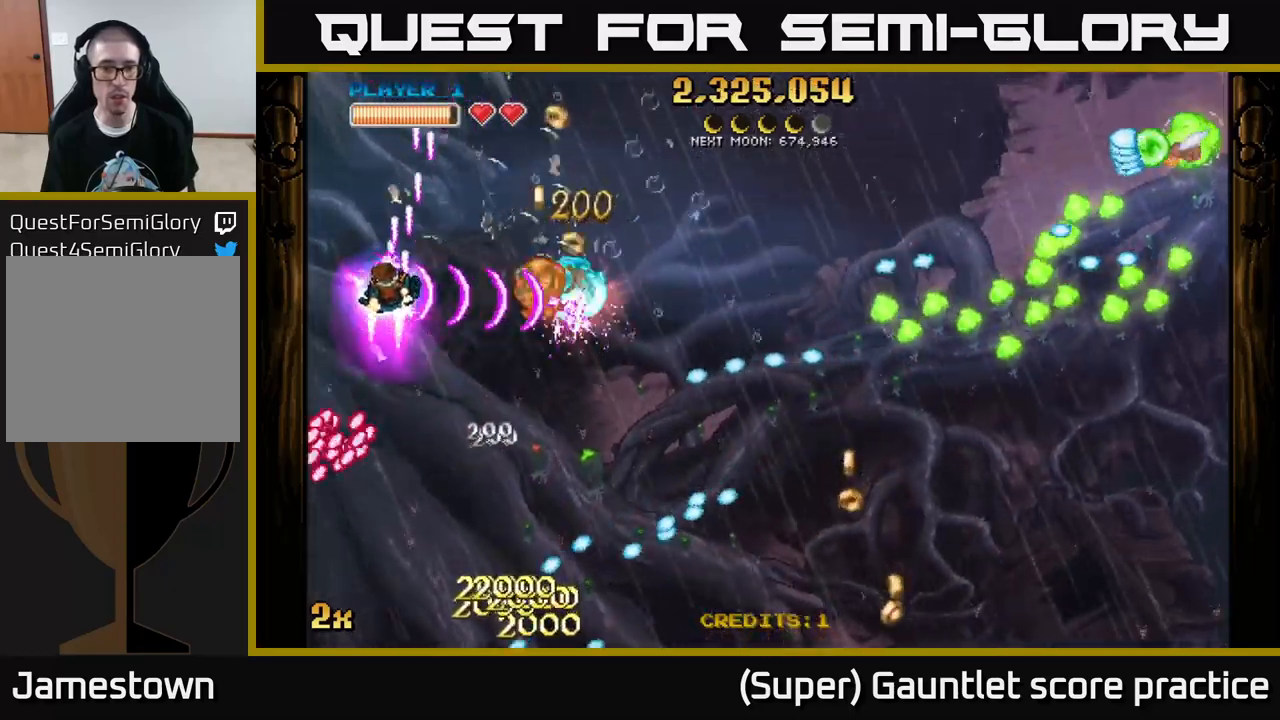
{"buttons": ["A"], "left_stick": "down-right", "events": [[100, "left_stick", "down-left"], [200, "left_stick", "center"], [417, "left_stick", "down-right"]]}
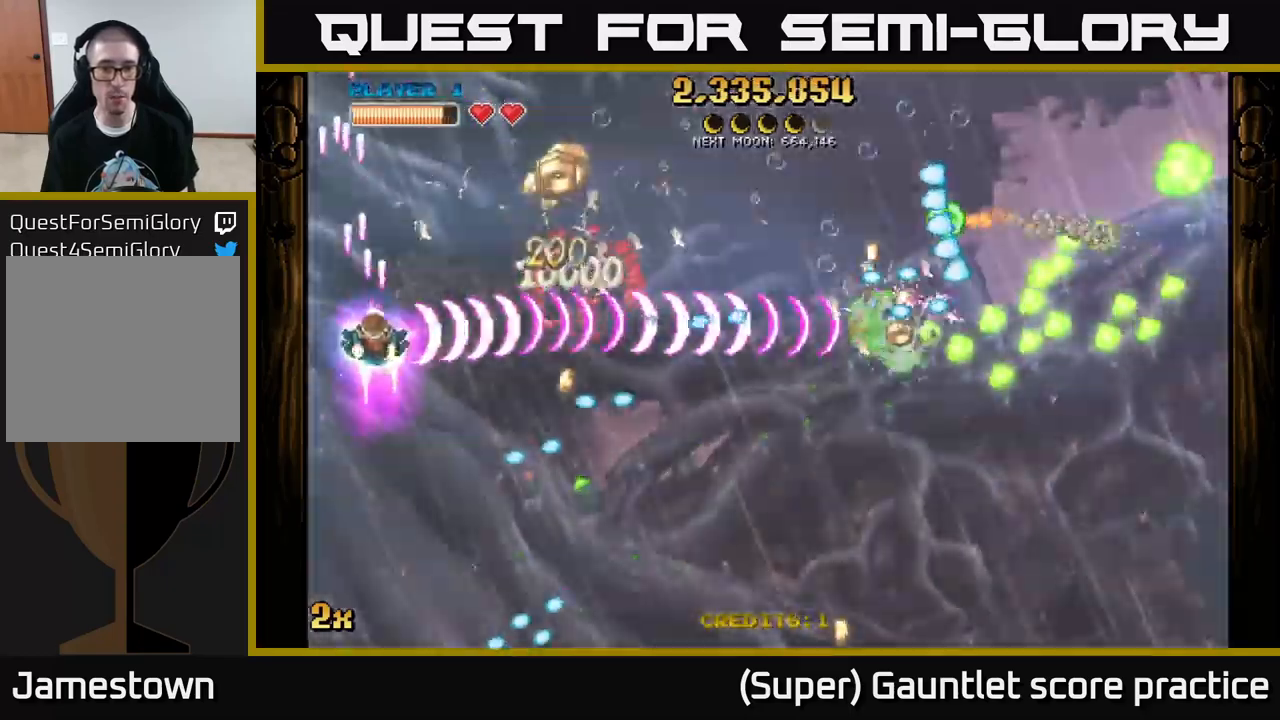
{"buttons": ["A"], "left_stick": "down", "events": [[134, "left_stick", "up-right"], [334, "left_stick", "down-right"], [417, "left_stick", "down"]]}
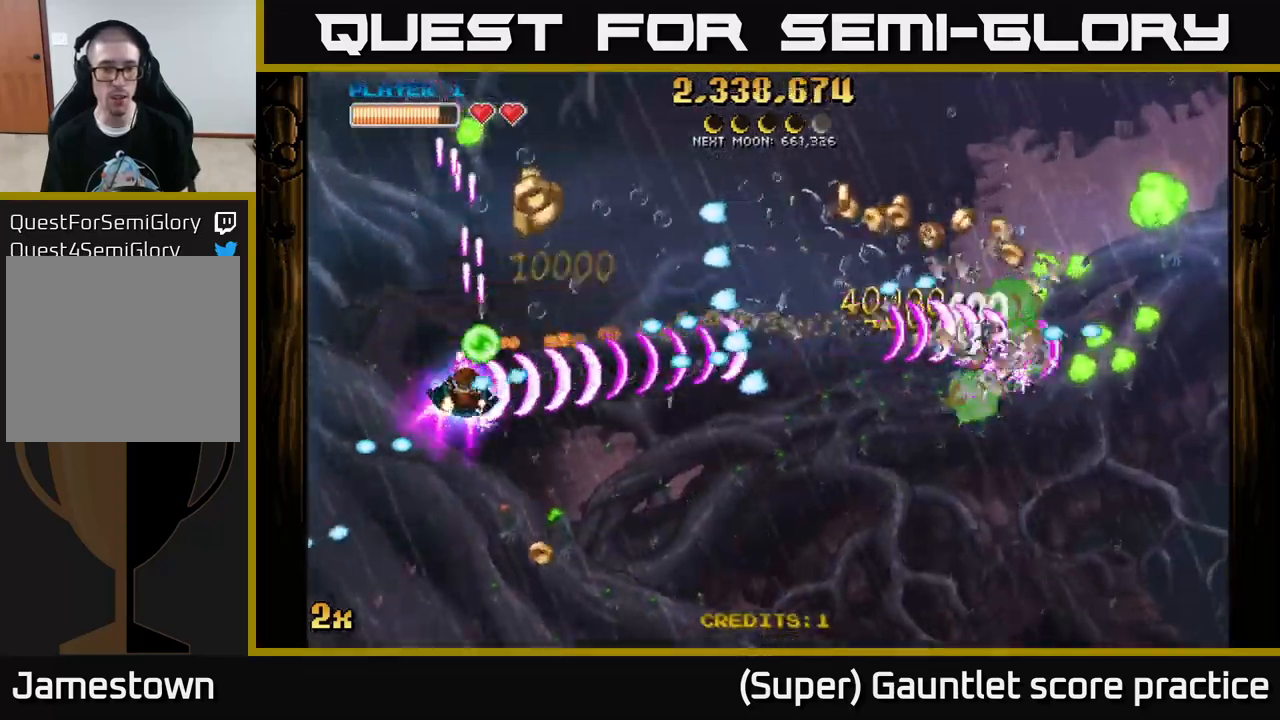
{"buttons": ["A"], "left_stick": "down-right", "events": [[267, "left_stick", "down-right"]]}
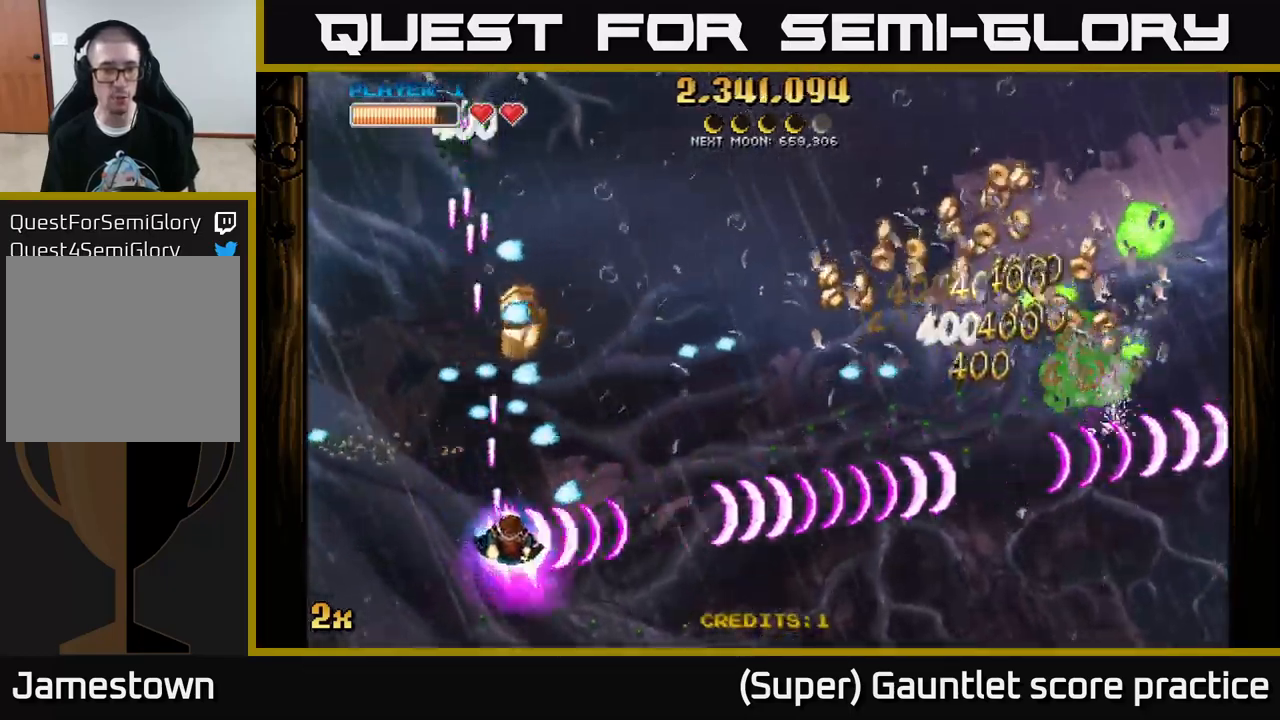
{"buttons": ["A"], "left_stick": "down-right", "events": [[234, "left_stick", "up"], [467, "left_stick", "down-right"]]}
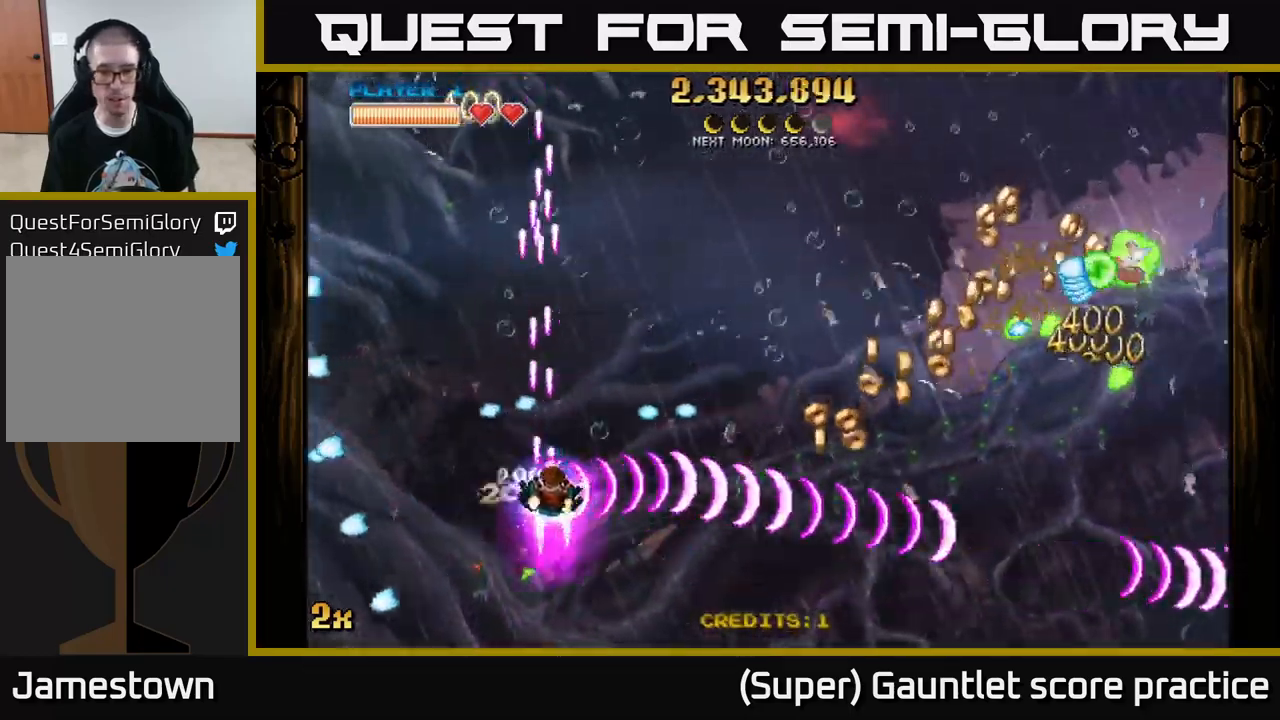
{"buttons": ["A"], "left_stick": "down-right", "events": [[167, "left_stick", "up-right"], [200, "X", "down"], [300, "X", "up"], [317, "left_stick", "down-right"]]}
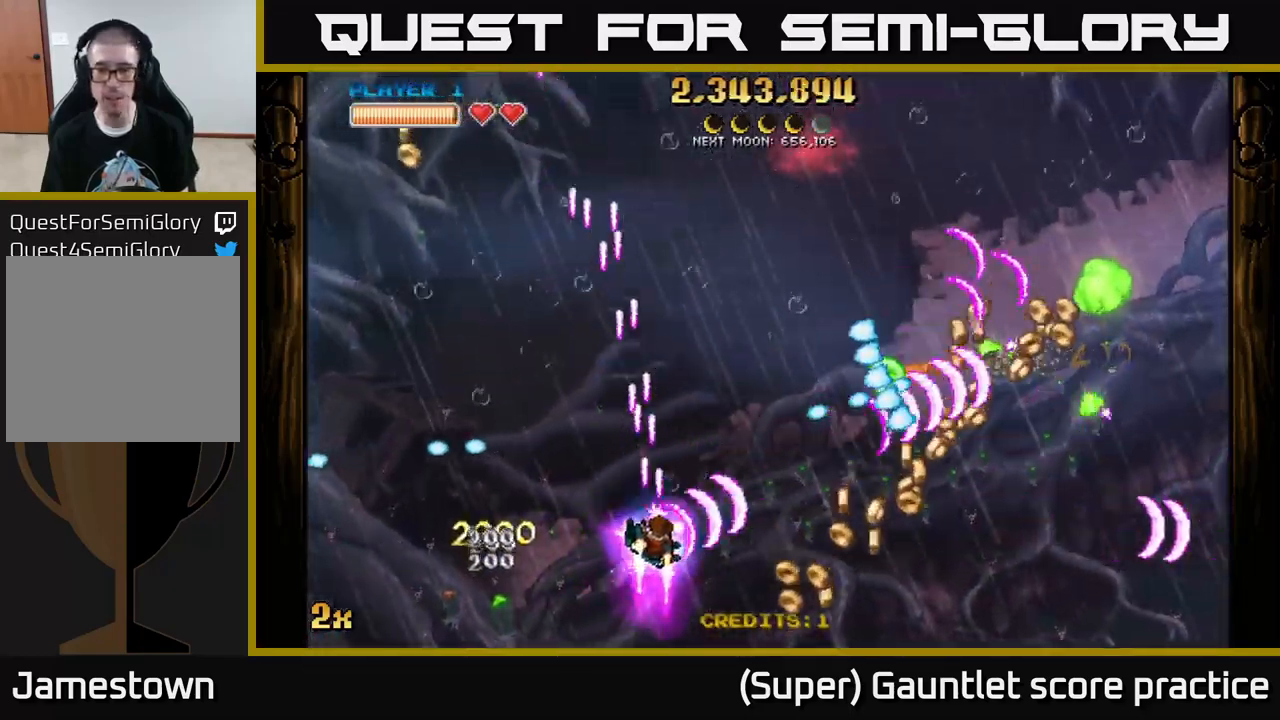
{"buttons": ["A", "X"], "left_stick": "up-right", "events": [[450, "left_stick", "up-right"], [467, "X", "down"]]}
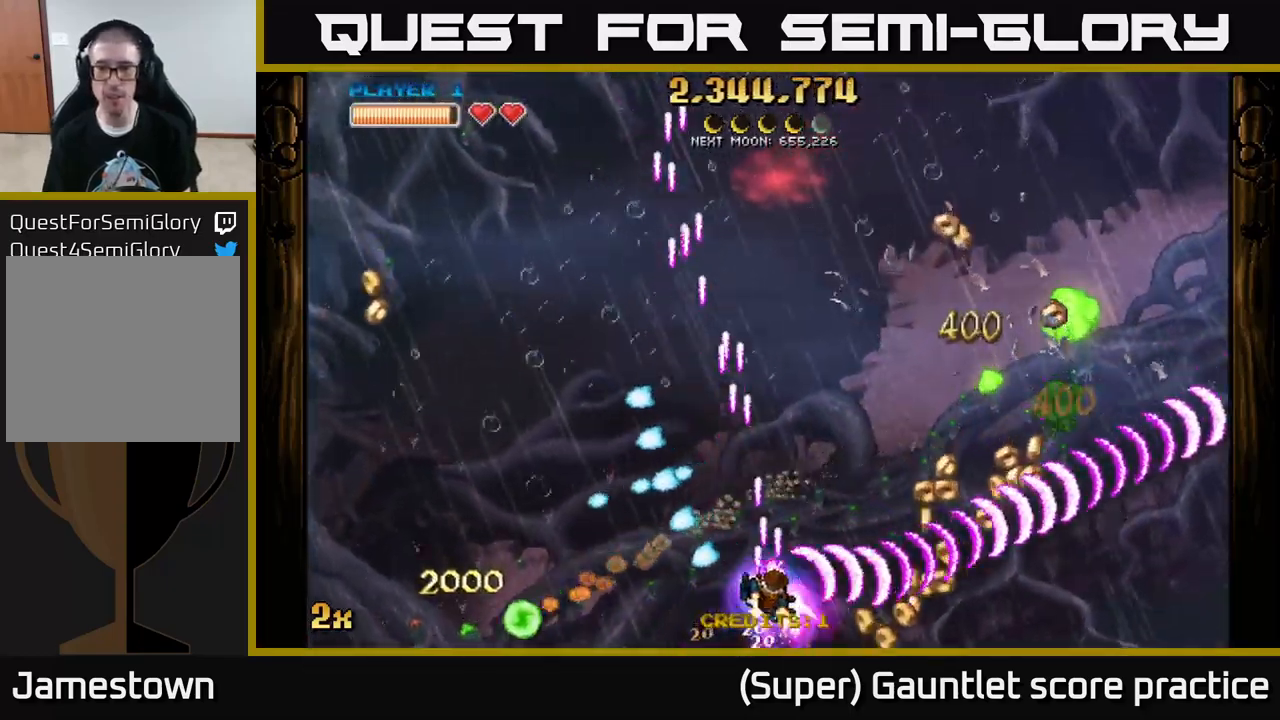
{"buttons": ["A"], "left_stick": "right", "events": [[100, "X", "up"], [150, "left_stick", "right"]]}
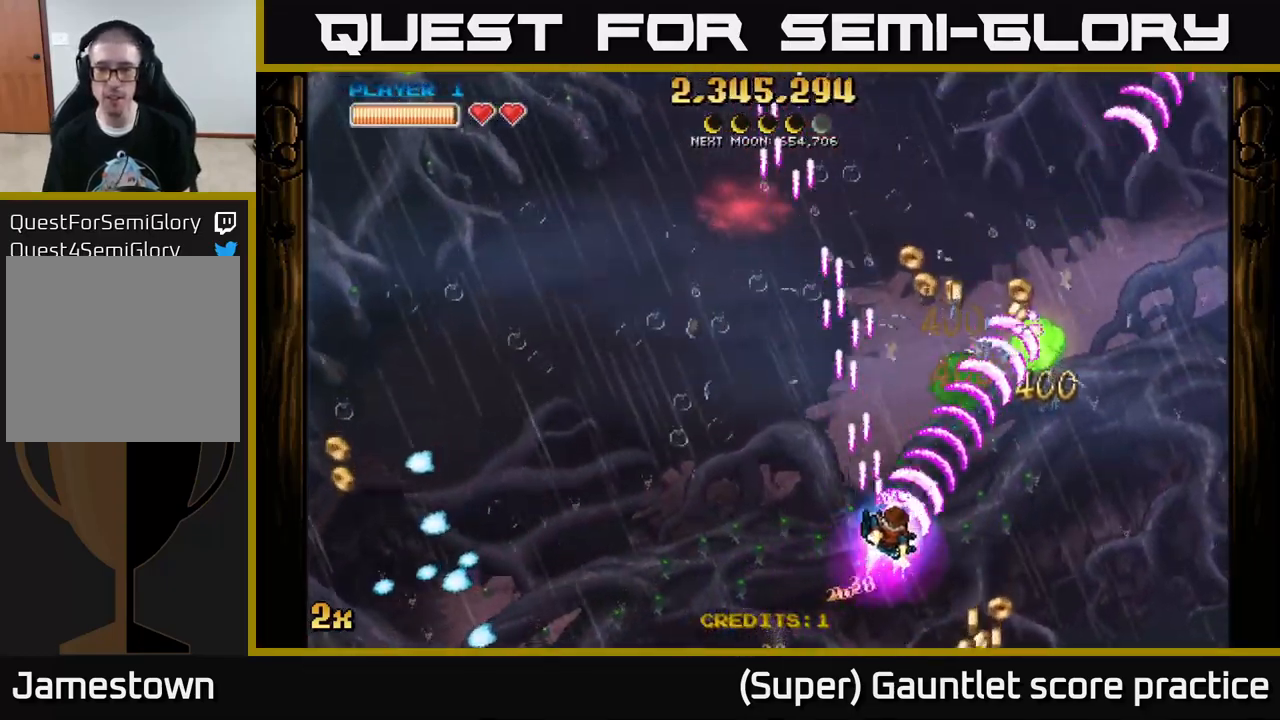
{"buttons": ["A"], "left_stick": "down-right", "events": [[417, "left_stick", "down-right"]]}
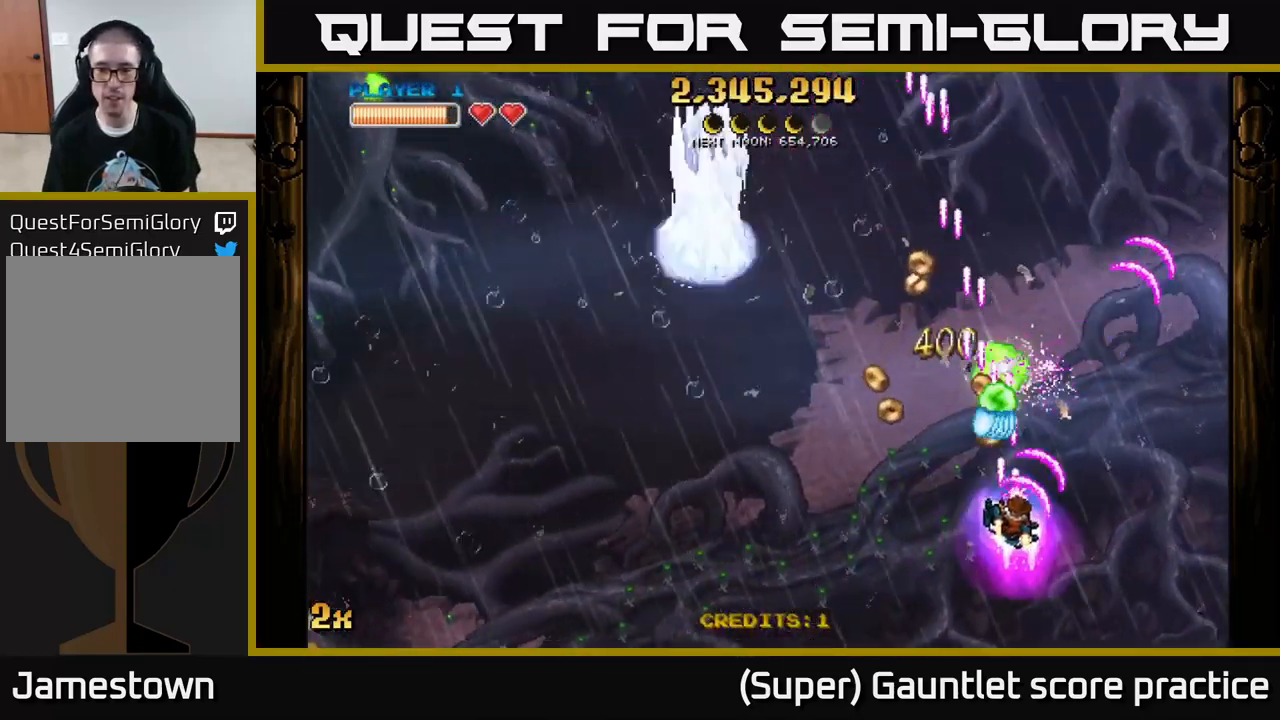
{"buttons": ["A"], "left_stick": "down-right", "events": [[184, "left_stick", "down-left"], [317, "left_stick", "down-right"]]}
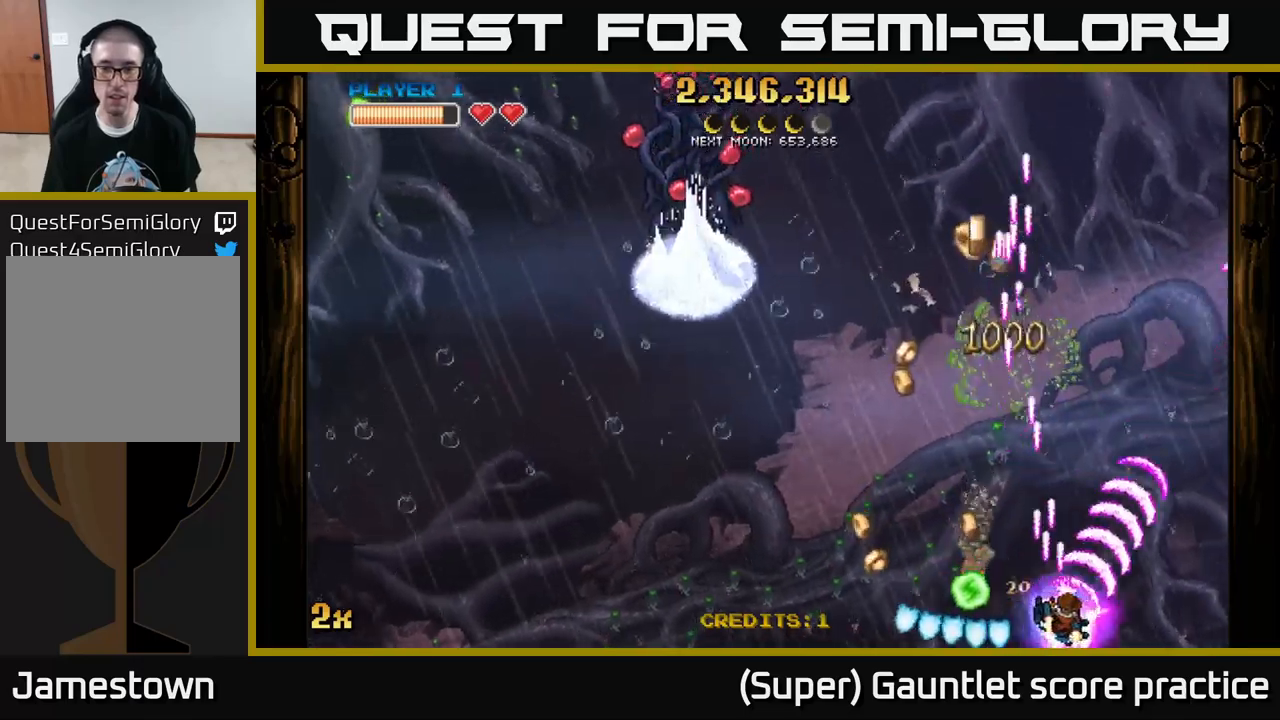
{"buttons": ["A"], "left_stick": "up-left", "events": [[100, "left_stick", "left"], [333, "left_stick", "up-left"], [366, "X", "down"], [483, "X", "up"]]}
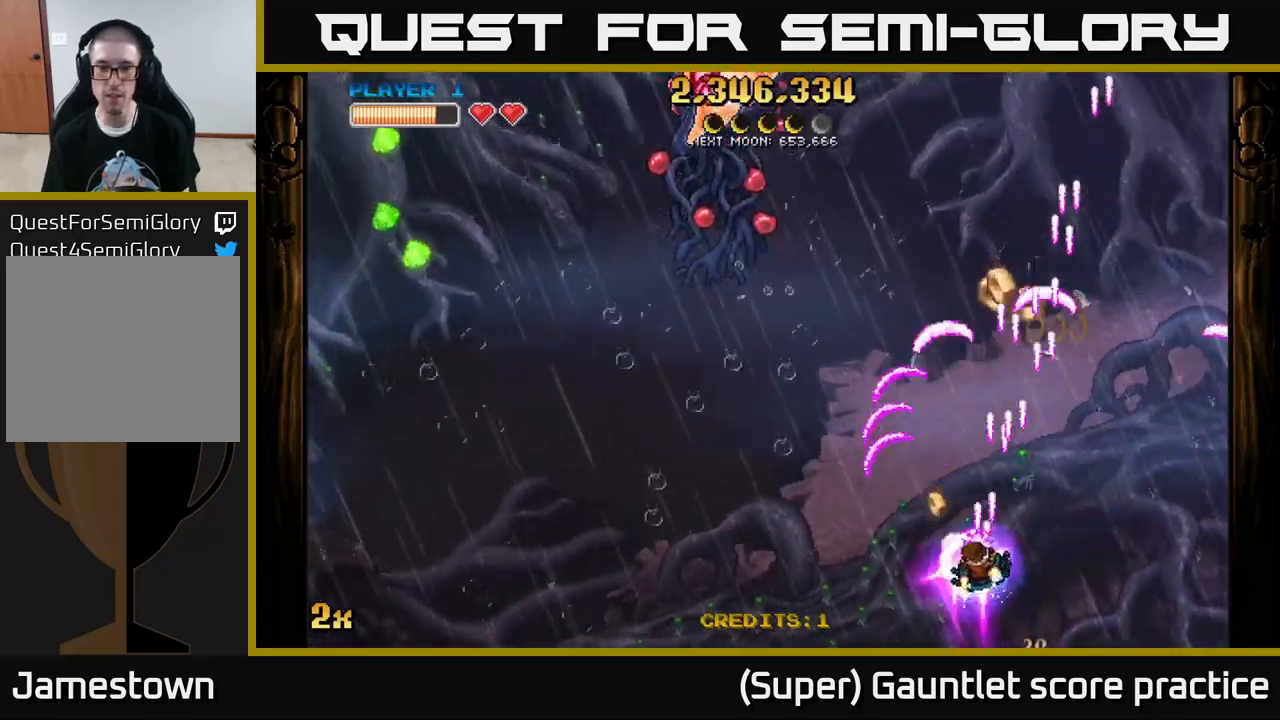
{"buttons": ["A"], "left_stick": "up", "events": [[83, "left_stick", "up"]]}
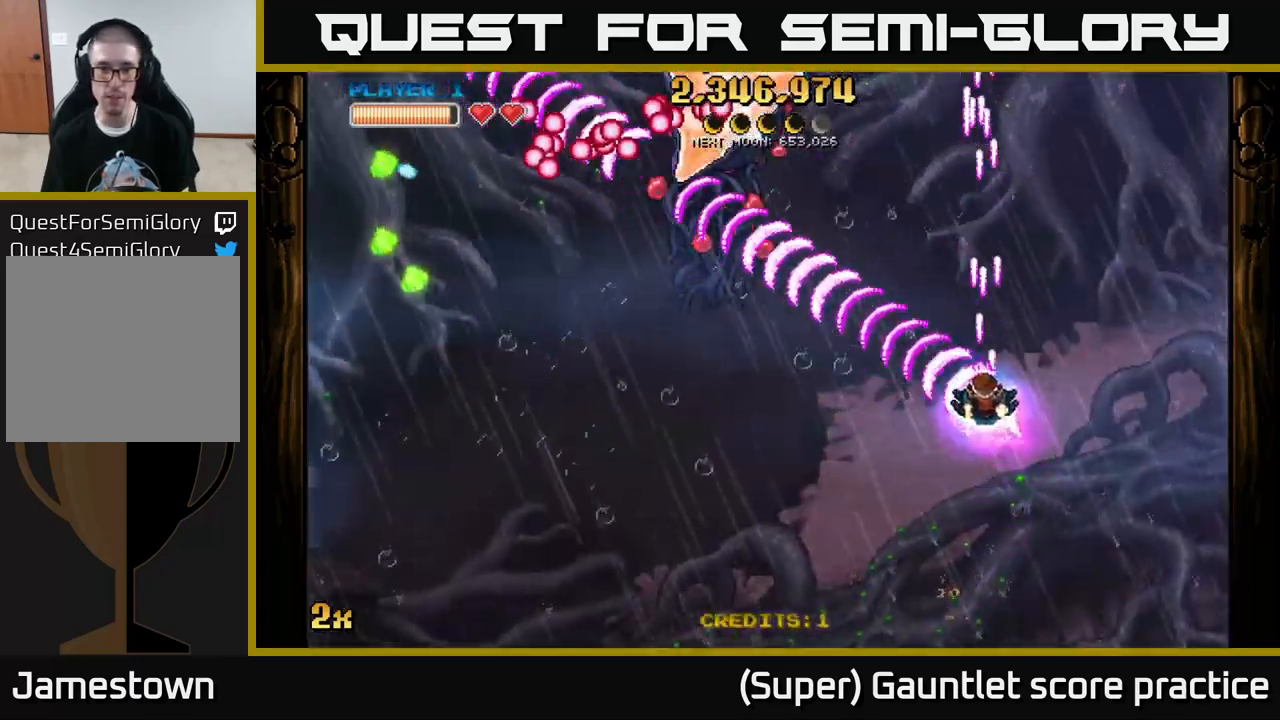
{"buttons": ["A"], "left_stick": "down-left", "events": [[33, "left_stick", "up-left"], [366, "left_stick", "down-left"]]}
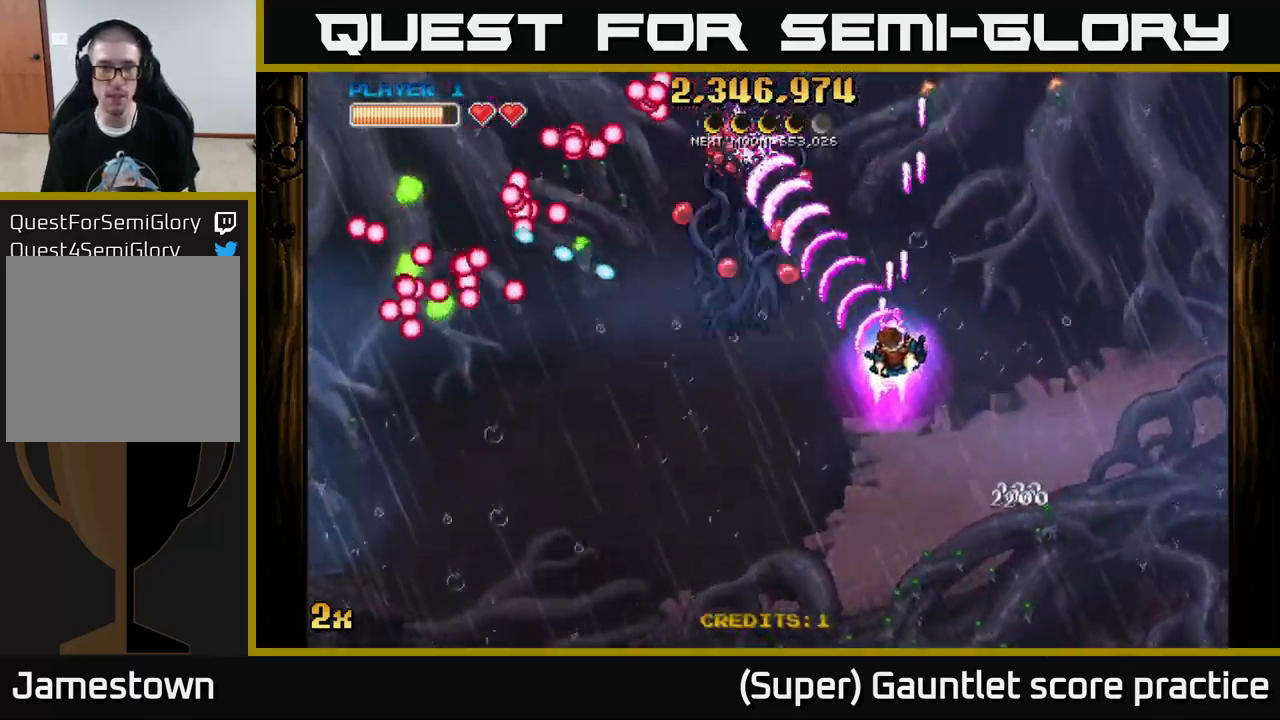
{"buttons": ["A"], "left_stick": "down-left", "events": []}
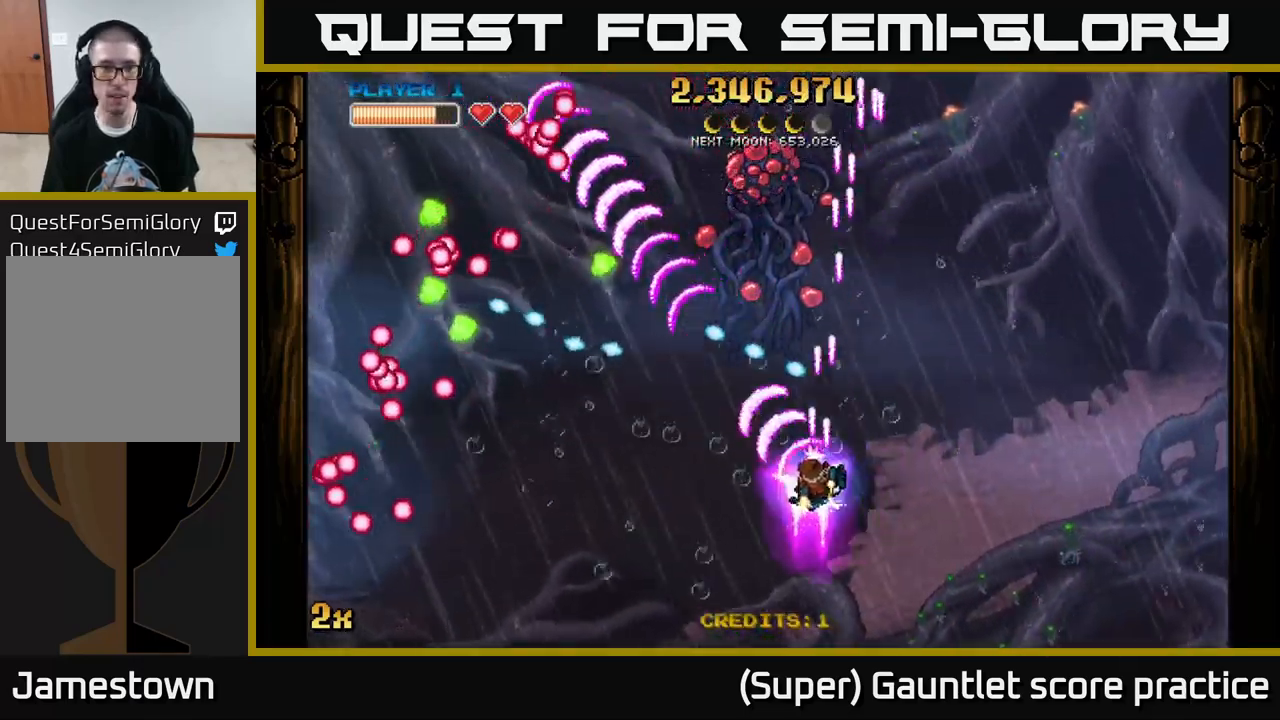
{"buttons": ["A", "X"], "left_stick": "up", "events": [[450, "left_stick", "up"], [466, "X", "down"]]}
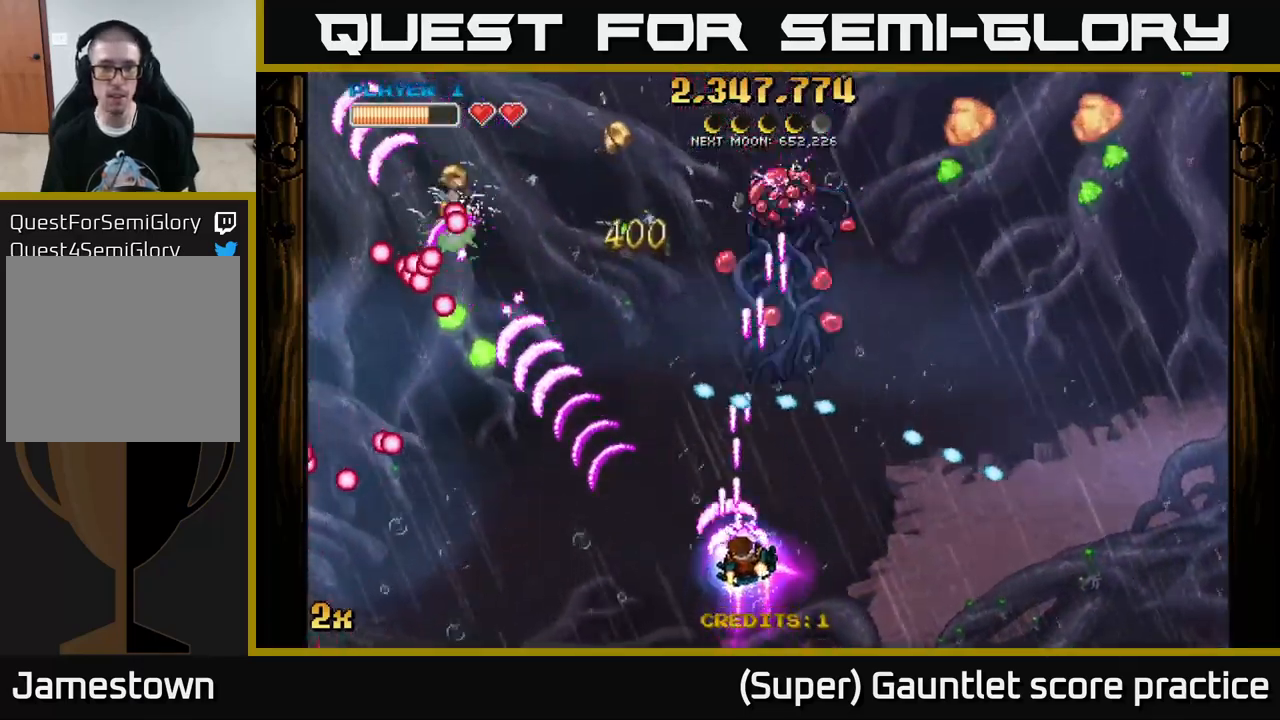
{"buttons": ["A"], "left_stick": "right", "events": [[116, "X", "up"], [216, "left_stick", "up-left"], [383, "left_stick", "up-right"], [500, "left_stick", "right"]]}
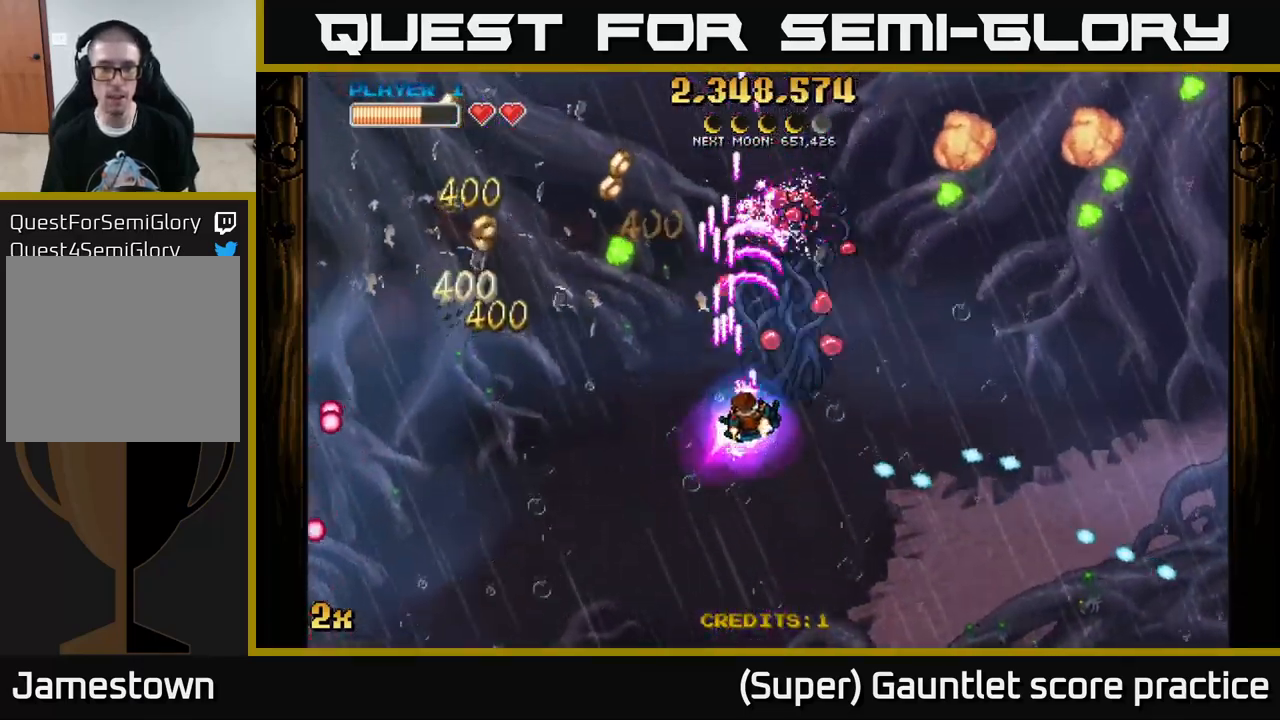
{"buttons": ["A", "X"], "left_stick": "up-left", "events": [[133, "left_stick", "center"], [283, "left_stick", "down-left"], [400, "X", "down"], [450, "left_stick", "up-left"]]}
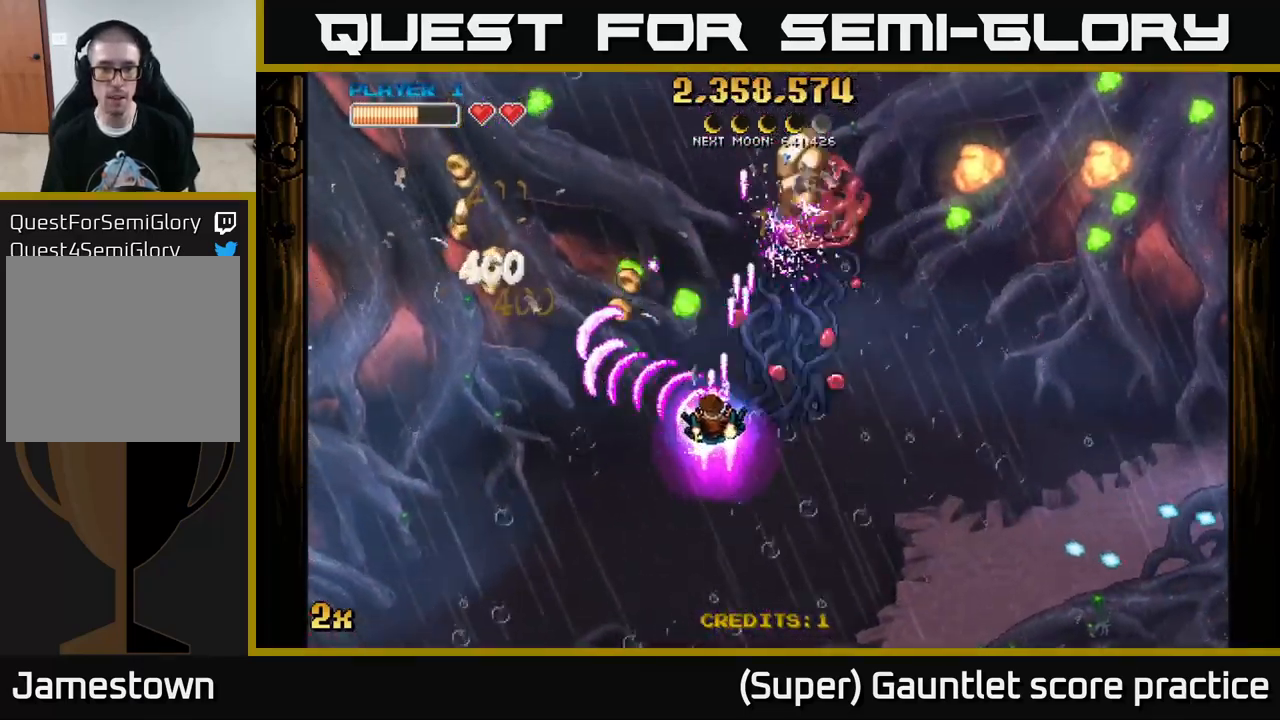
{"buttons": ["A"], "left_stick": "up-left", "events": [[33, "X", "up"], [116, "left_stick", "left"], [383, "left_stick", "up-left"]]}
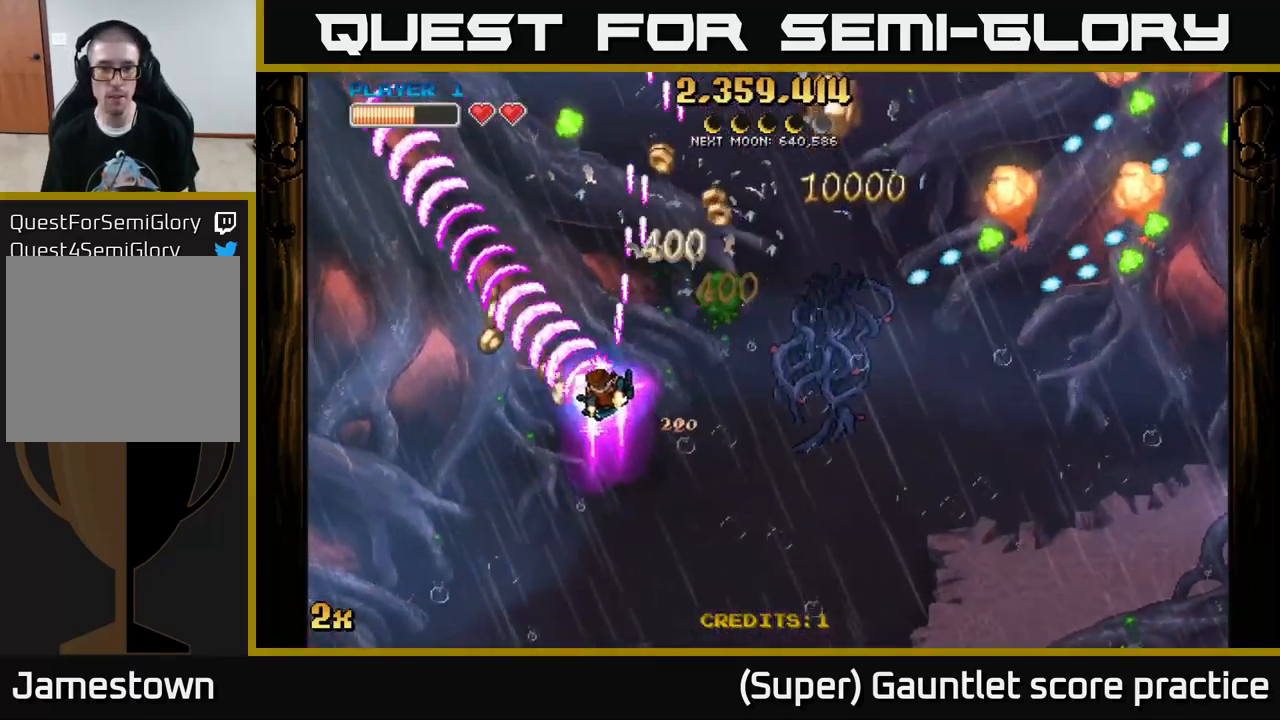
{"buttons": ["A"], "left_stick": "up-right", "events": [[83, "X", "down"], [150, "left_stick", "up-right"], [200, "X", "up"], [200, "left_stick", "right"], [333, "left_stick", "up-right"]]}
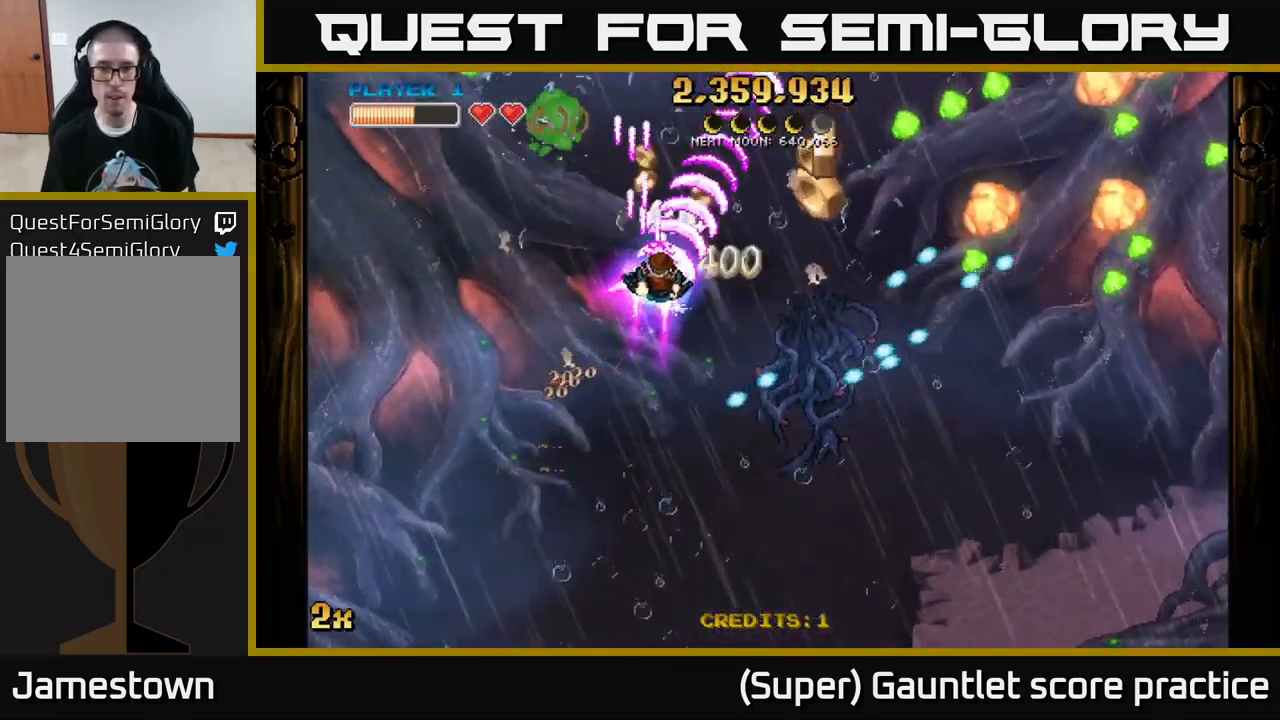
{"buttons": ["A"], "left_stick": "up", "events": [[133, "left_stick", "right"], [417, "left_stick", "up"]]}
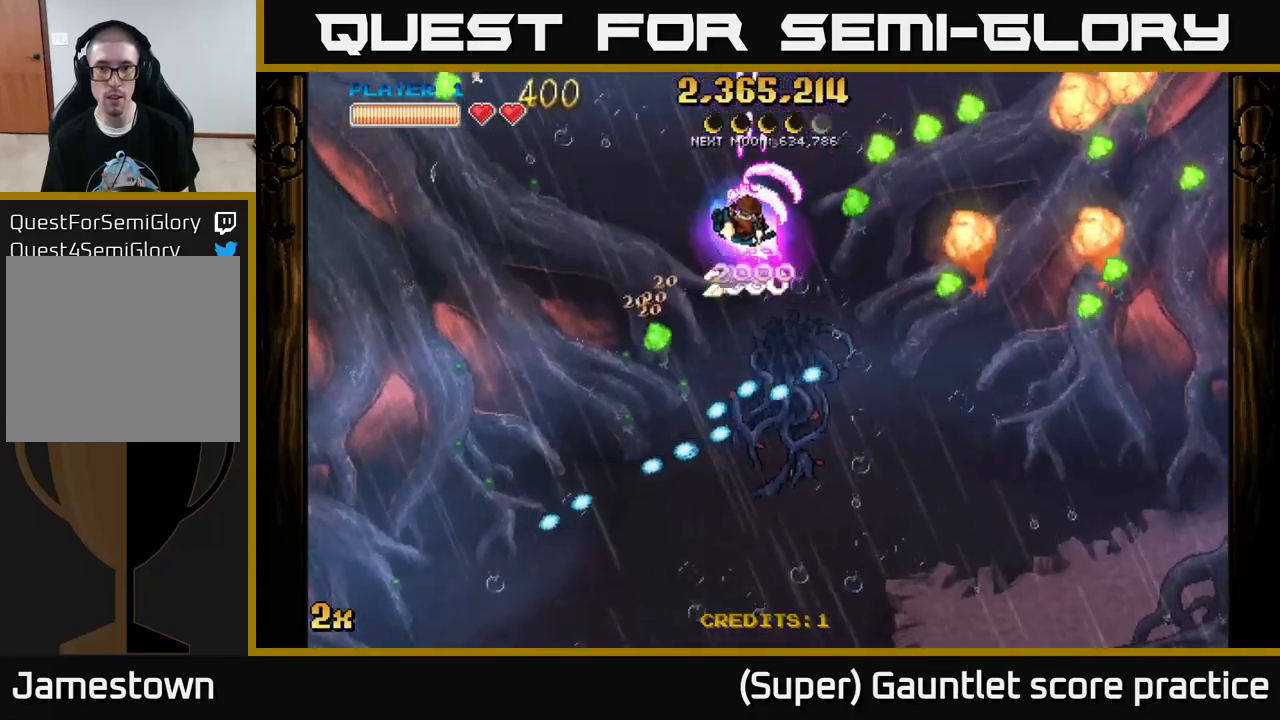
{"buttons": ["A"], "left_stick": "down", "events": [[50, "X", "down"], [133, "X", "up"], [167, "left_stick", "down"]]}
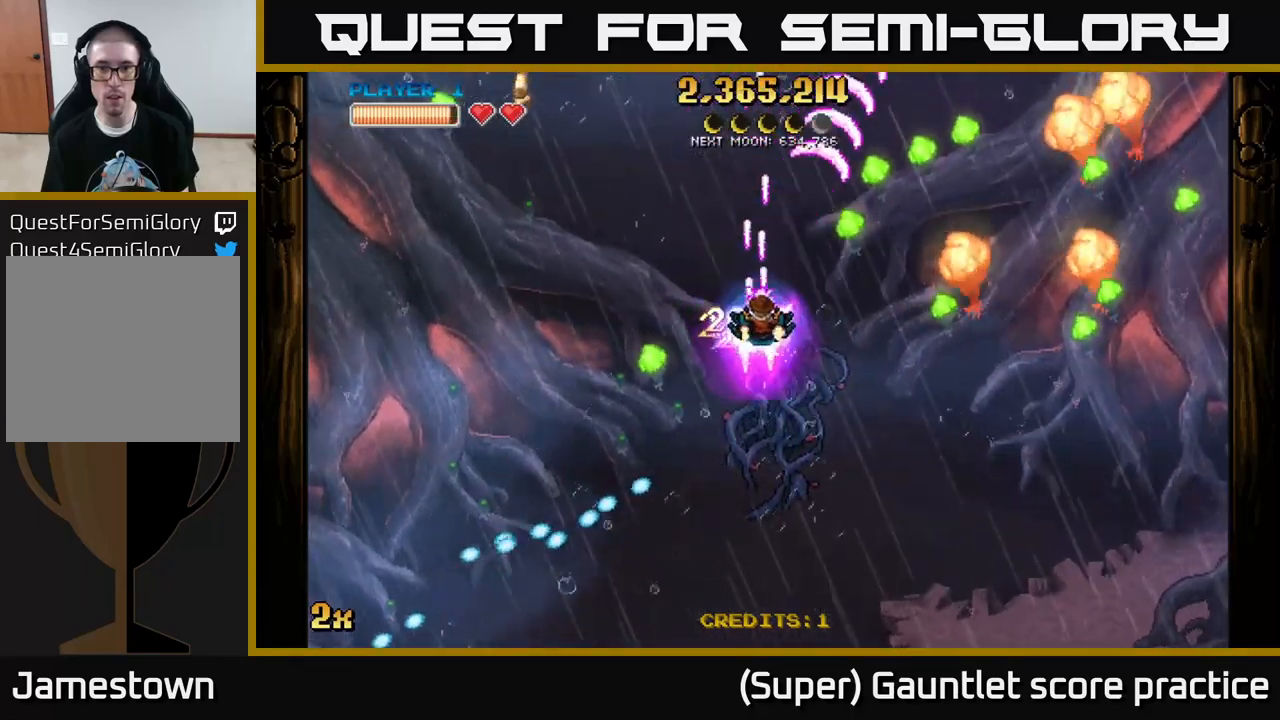
{"buttons": ["A"], "left_stick": "center", "events": [[450, "left_stick", "center"]]}
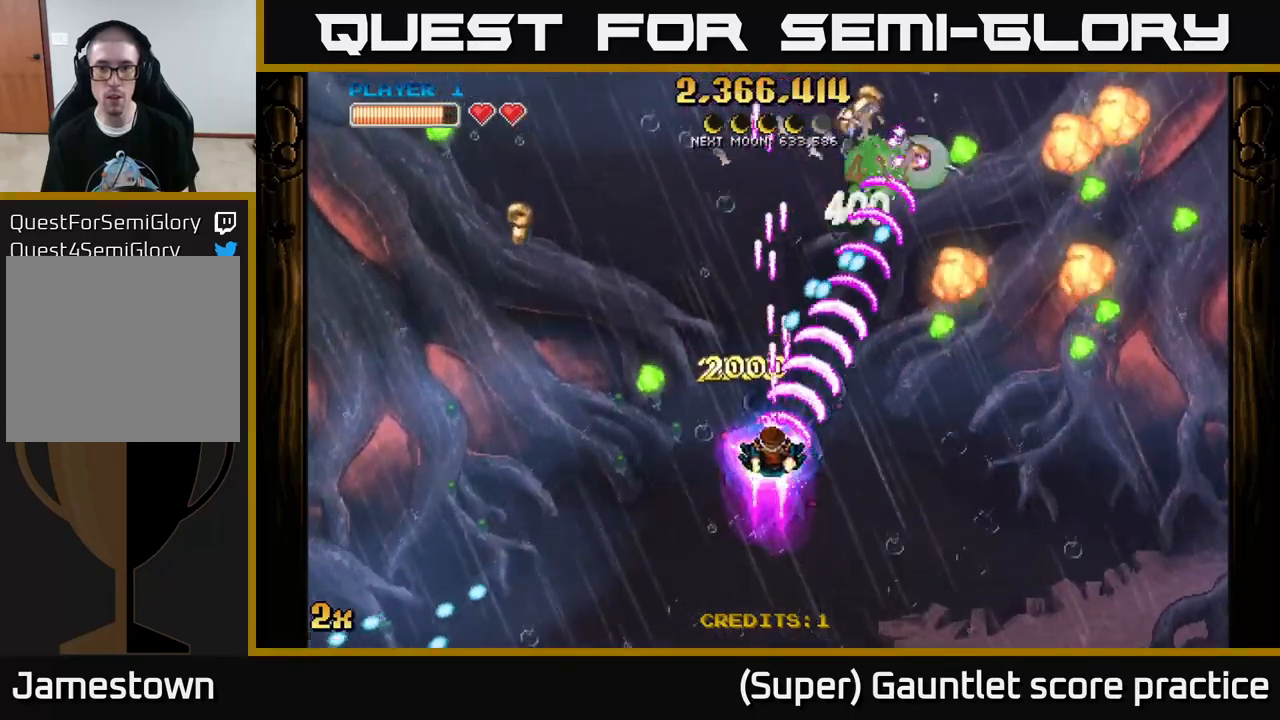
{"buttons": ["A", "X"], "left_stick": "up-right", "events": [[83, "left_stick", "down"], [300, "left_stick", "center"], [467, "left_stick", "up-right"], [500, "X", "down"]]}
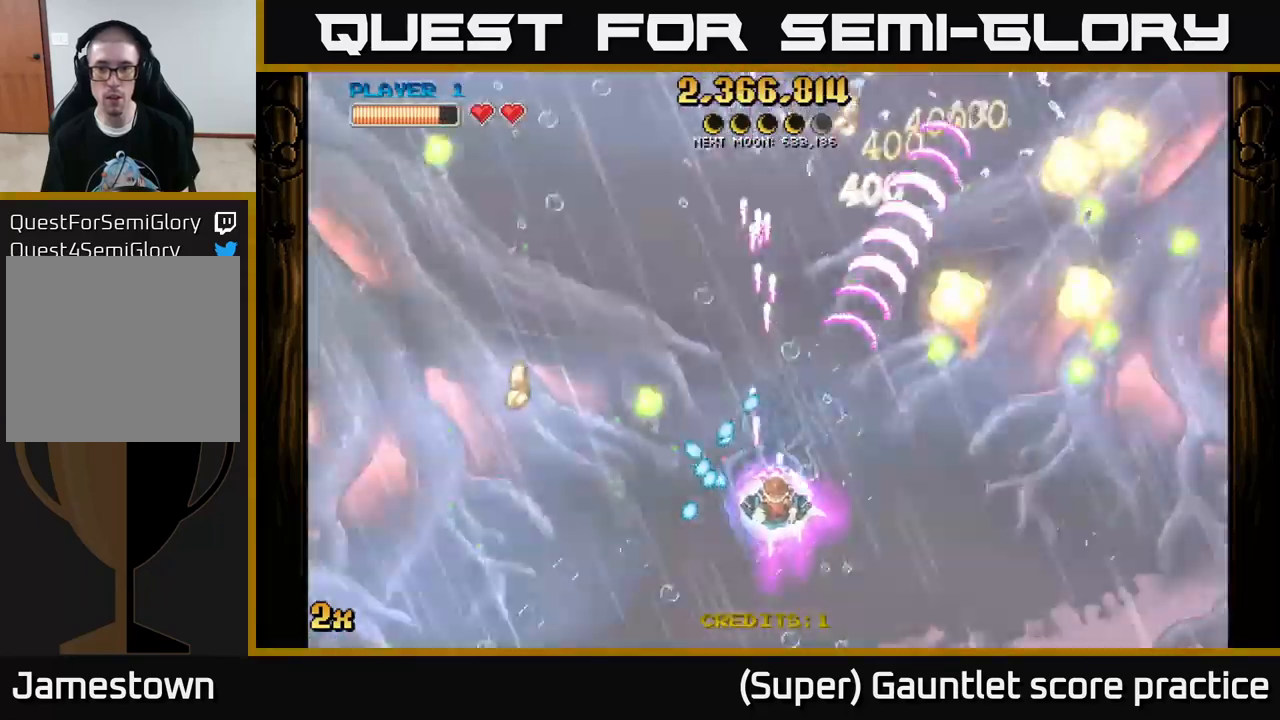
{"buttons": ["A"], "left_stick": "right", "events": [[117, "X", "up"], [383, "X", "down"], [383, "left_stick", "right"], [500, "X", "up"]]}
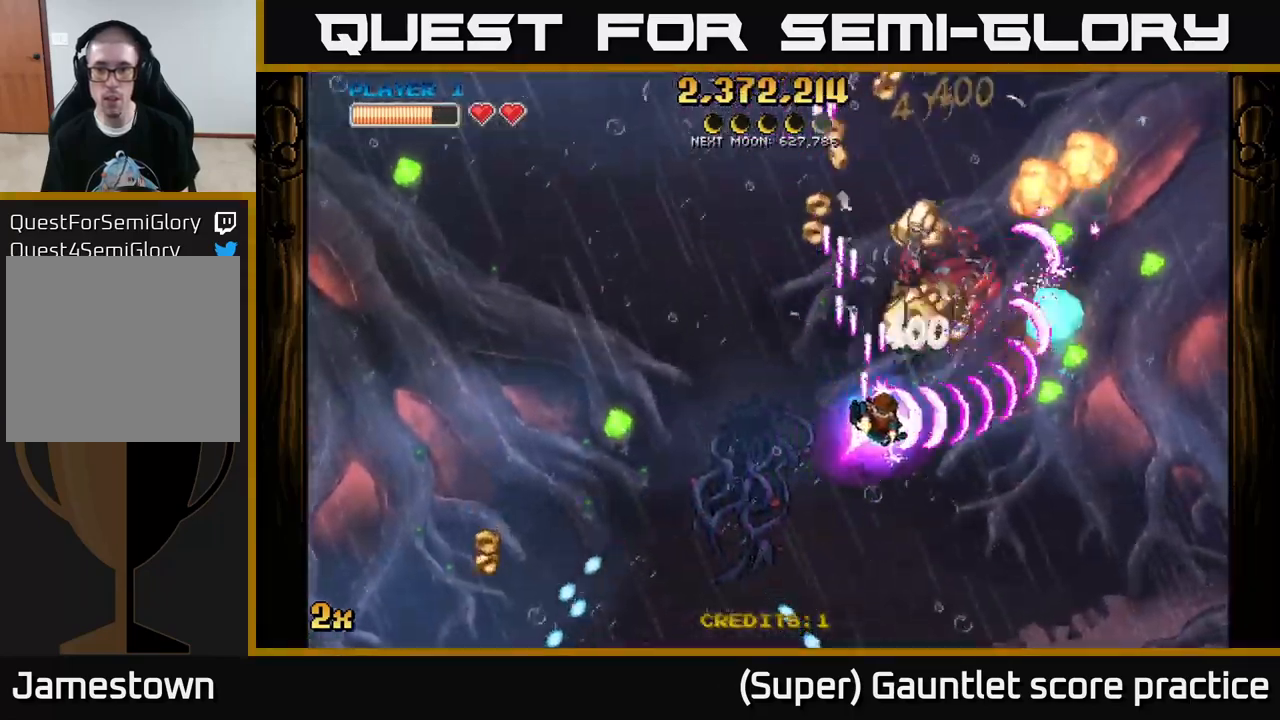
{"buttons": ["A"], "left_stick": "down-left", "events": [[33, "A", "up"], [50, "left_stick", "up-right"], [100, "A", "down"], [200, "left_stick", "up-left"], [433, "left_stick", "down-left"]]}
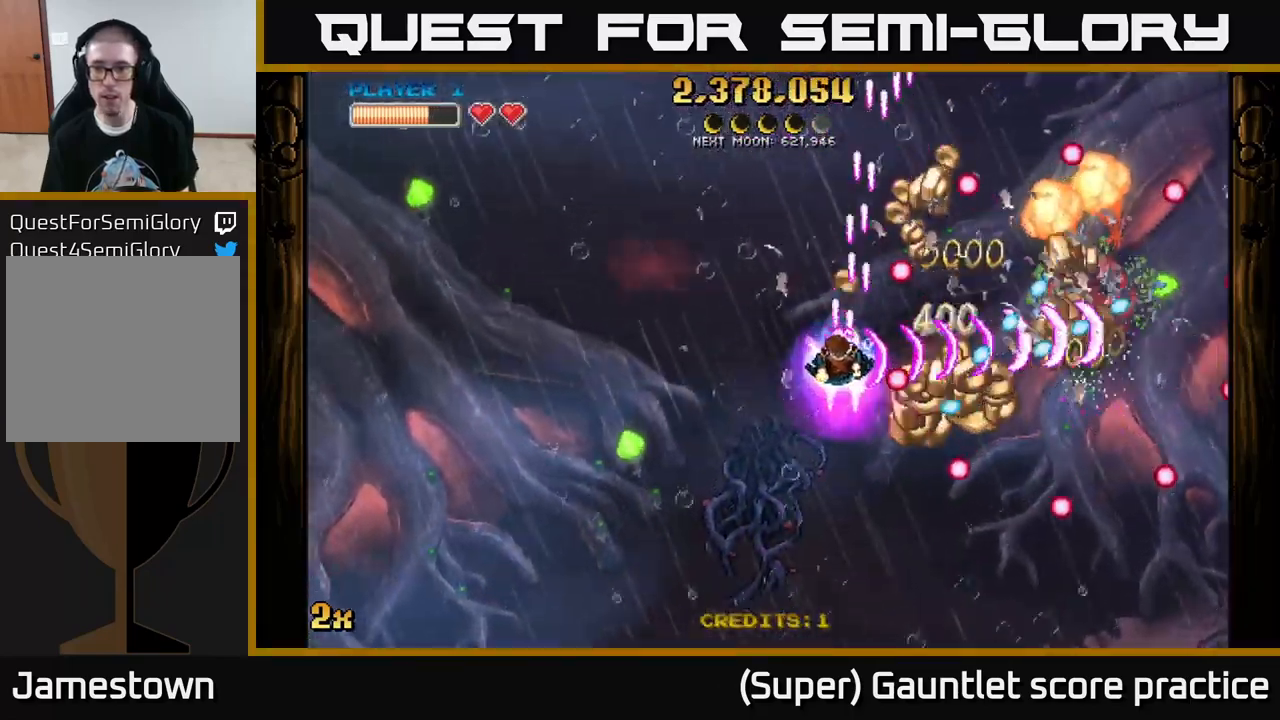
{"buttons": ["A"], "left_stick": "down-right", "events": [[250, "left_stick", "right"], [383, "left_stick", "down-right"]]}